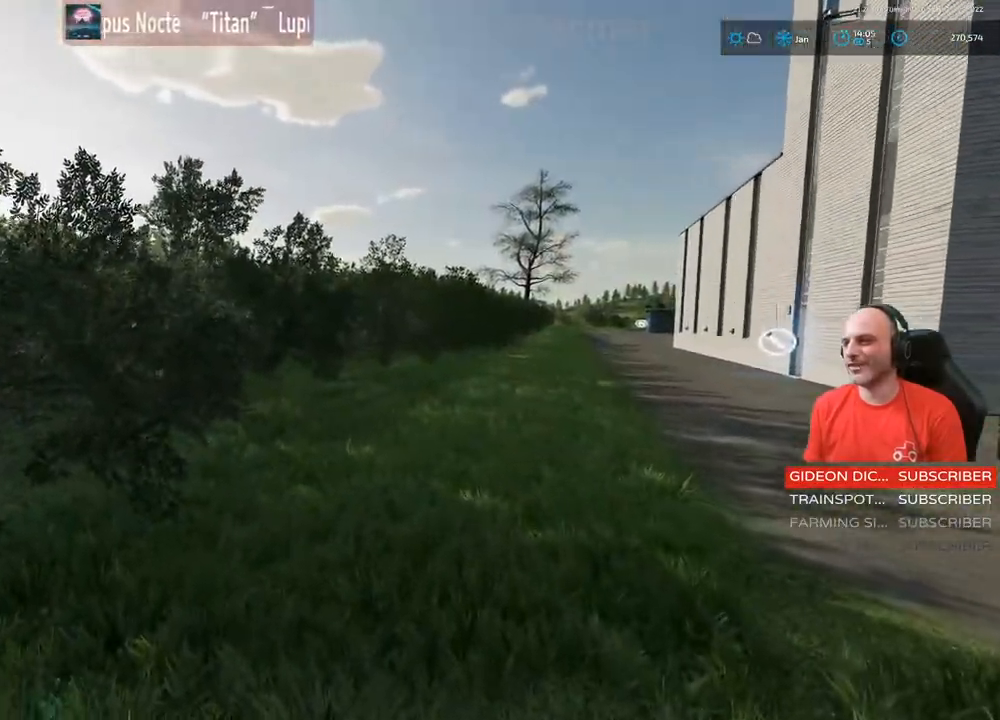
Gameplay with a controller (Xbox layout); each line is a JSON object with the inputs held at the frame after it. "events" lists button and stick changes between this image and that frame as [ms after this image, input, new state], when the widget could be followed in between. Not read: L3.
{"buttons": ["R2"], "left_stick": "right", "right_stick": "right", "events": [[183, "left_stick", "center"], [217, "right_stick", "center"], [267, "left_stick", "right"], [317, "right_stick", "right"], [450, "R2", "down"]]}
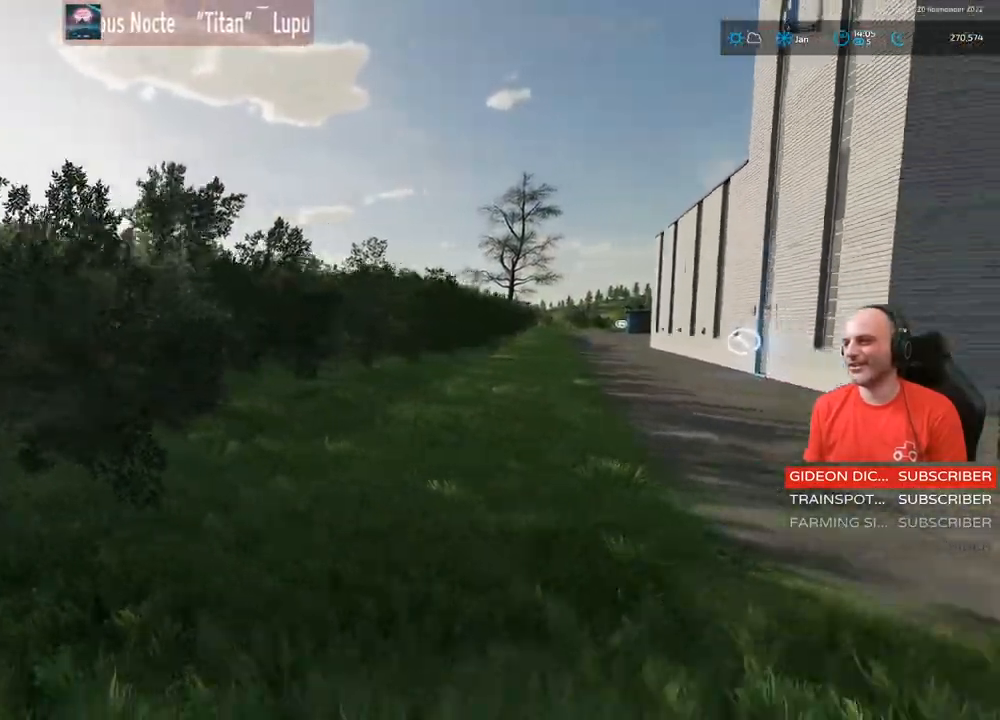
{"buttons": ["R2"], "left_stick": "right", "right_stick": "center", "events": [[83, "right_stick", "center"]]}
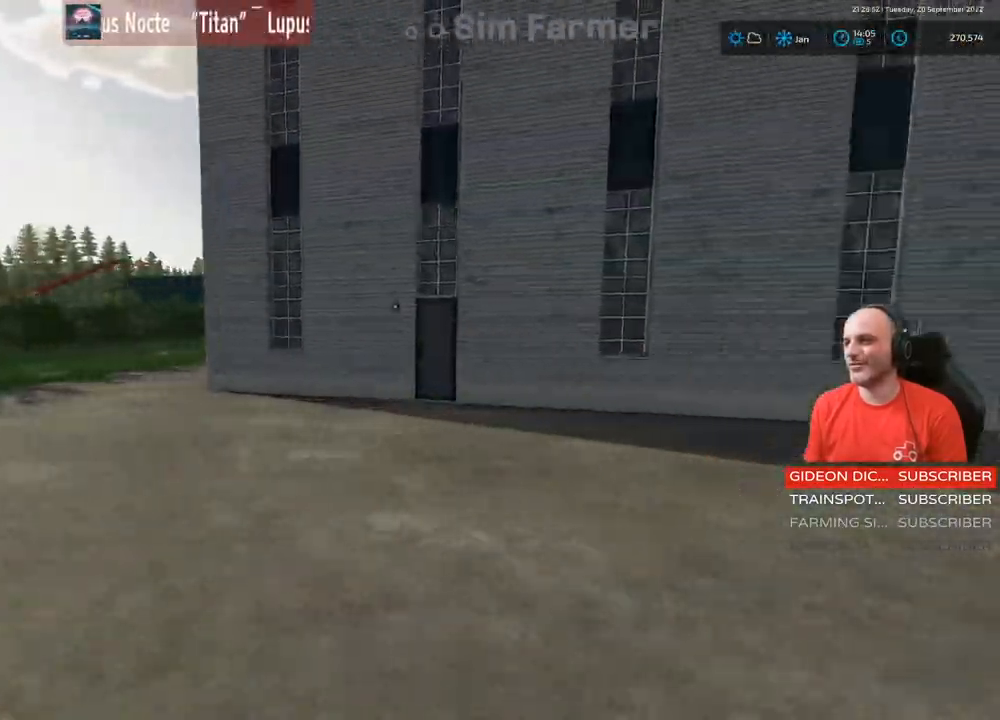
{"buttons": ["R2"], "left_stick": "up-right", "right_stick": "center", "events": [[433, "left_stick", "up-right"]]}
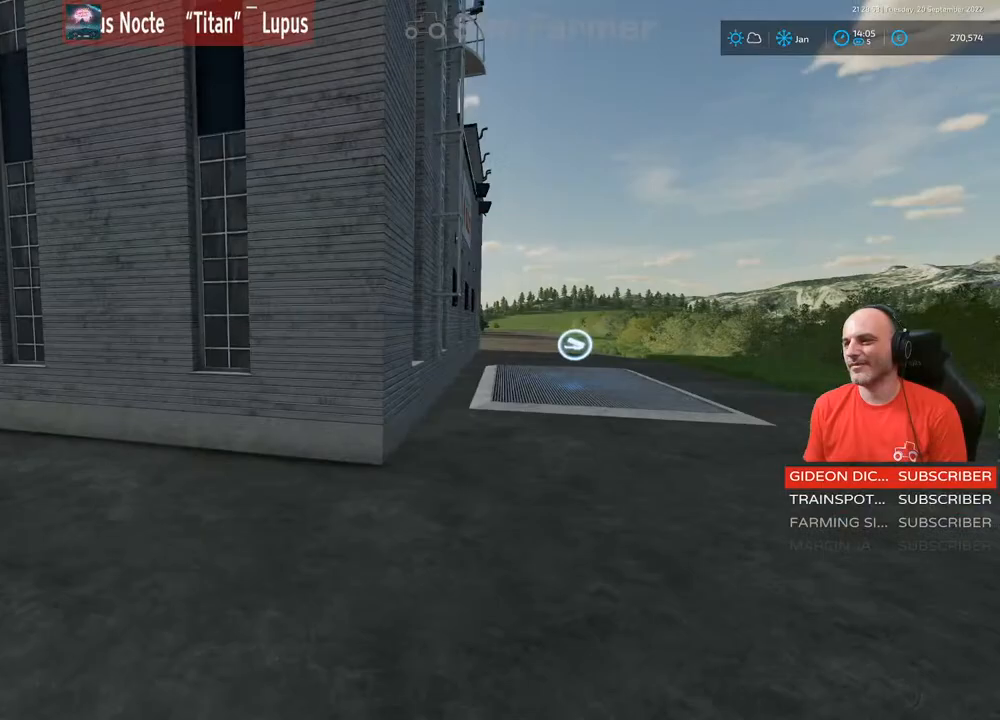
{"buttons": ["R2"], "left_stick": "up", "right_stick": "left", "events": [[83, "right_stick", "left"], [167, "left_stick", "up"]]}
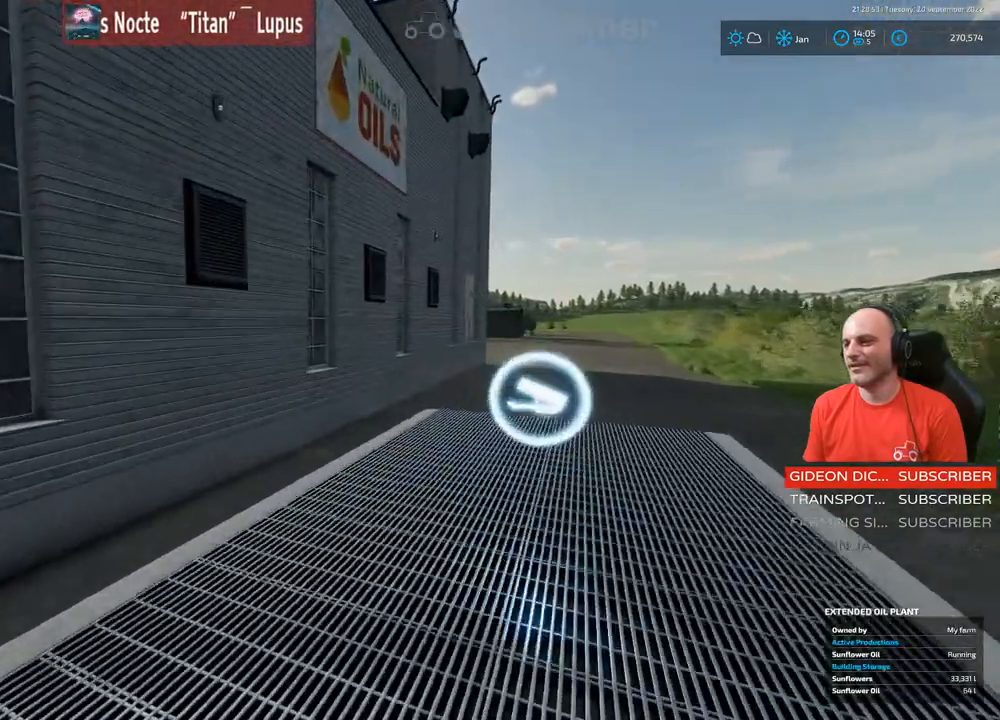
{"buttons": [], "left_stick": "up", "right_stick": "center", "events": [[83, "R2", "up"], [217, "right_stick", "center"]]}
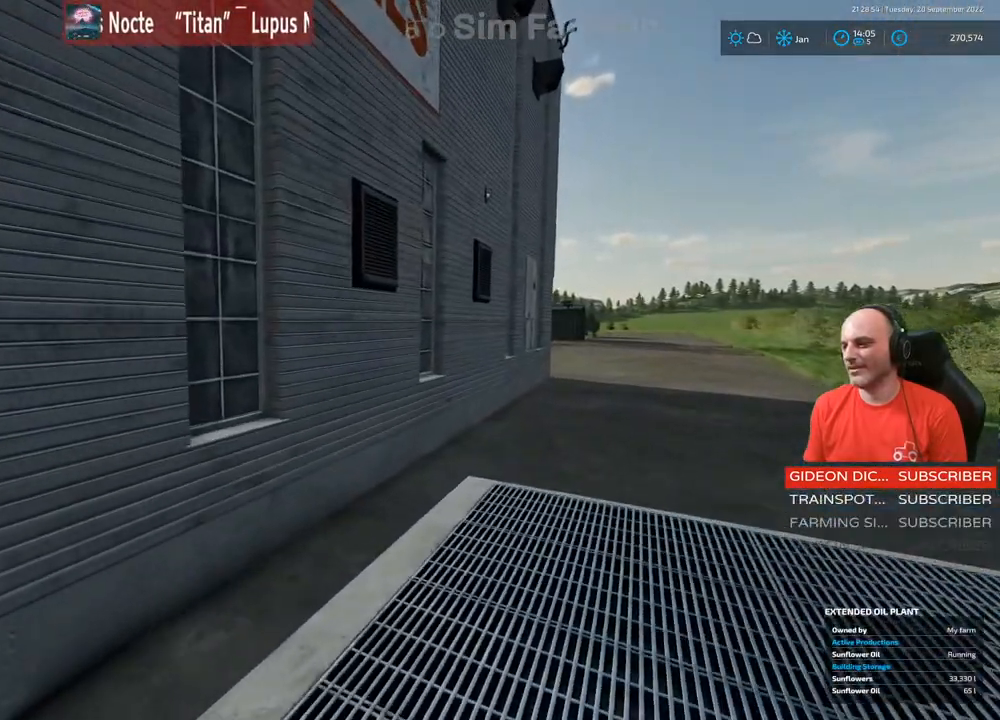
{"buttons": [], "left_stick": "center", "right_stick": "center", "events": [[117, "left_stick", "center"]]}
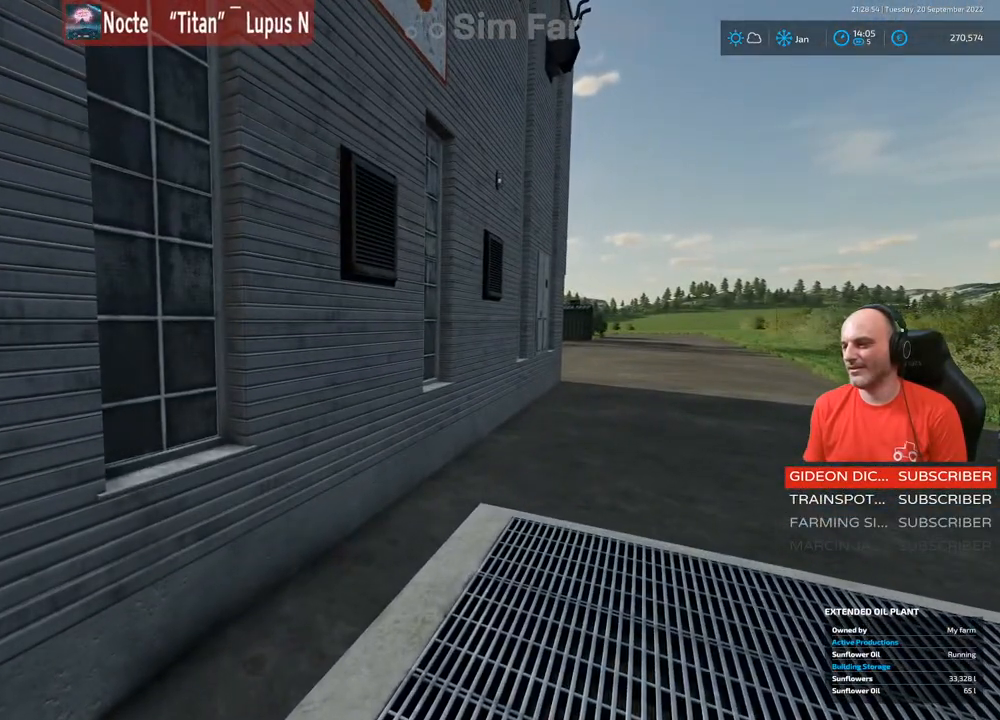
{"buttons": [], "left_stick": "center", "right_stick": "center", "events": []}
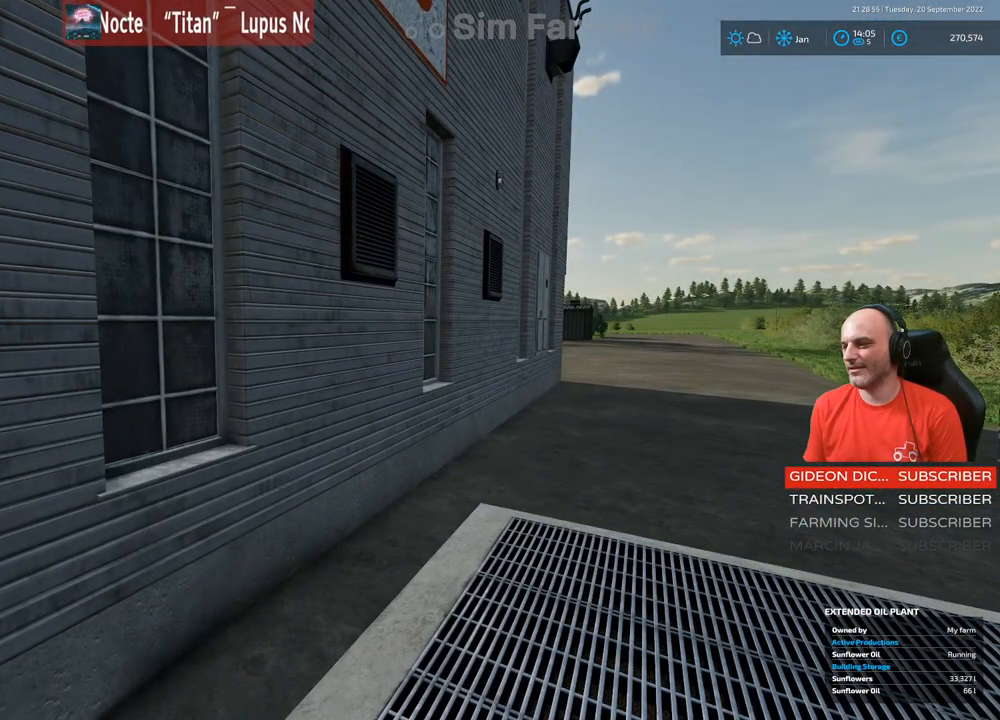
{"buttons": [], "left_stick": "center", "right_stick": "center", "events": []}
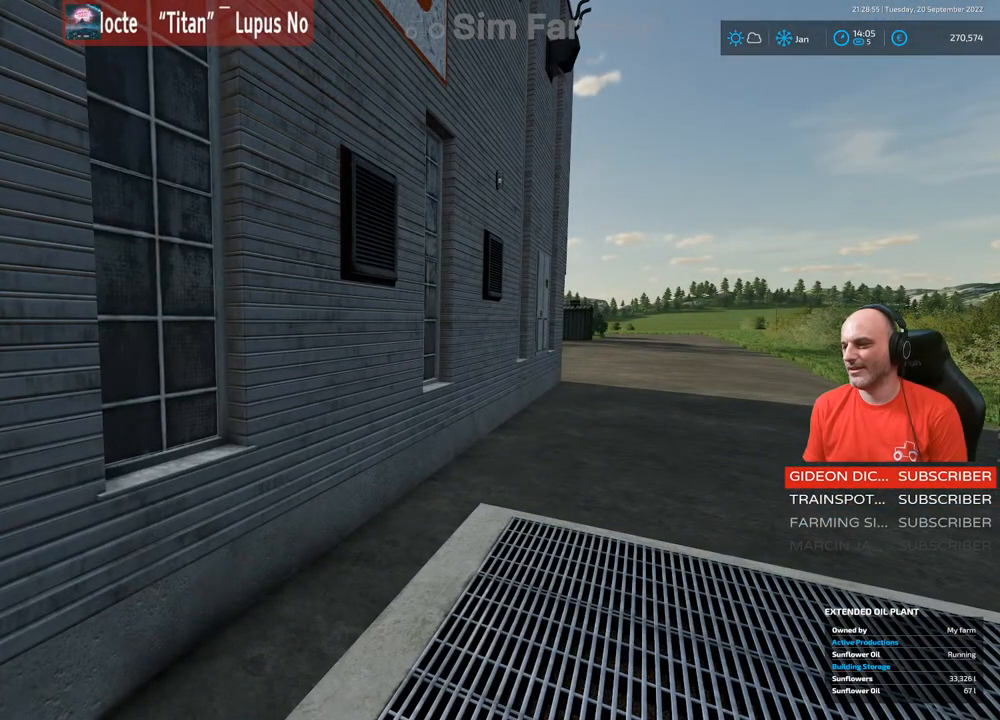
{"buttons": [], "left_stick": "down", "right_stick": "left", "events": [[183, "right_stick", "left"], [367, "left_stick", "down"]]}
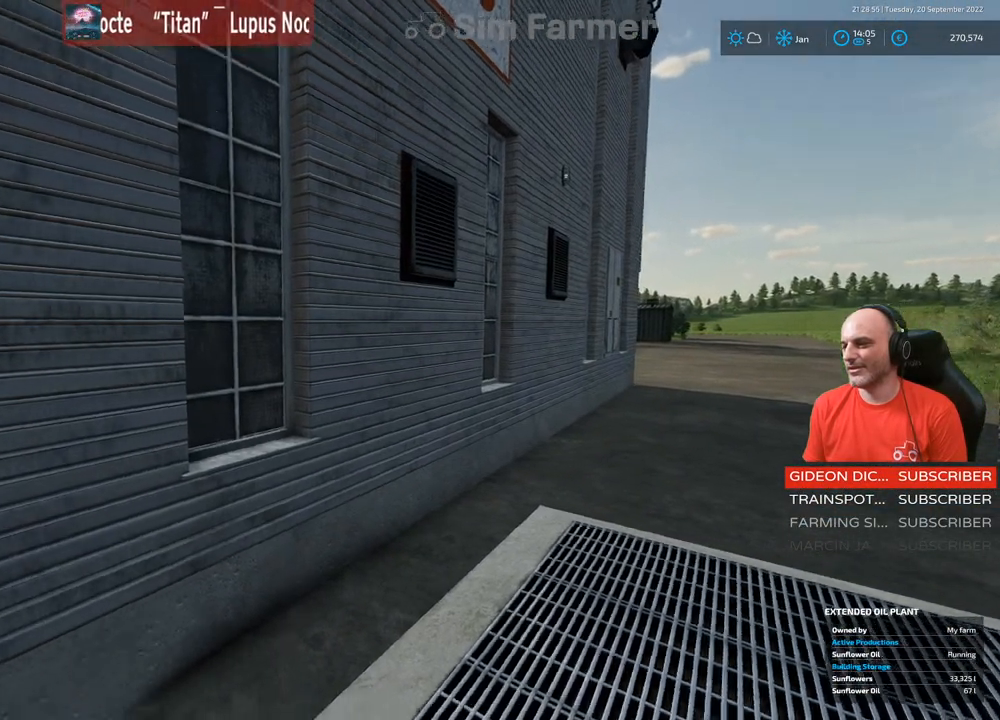
{"buttons": [], "left_stick": "center", "right_stick": "left", "events": [[117, "left_stick", "center"]]}
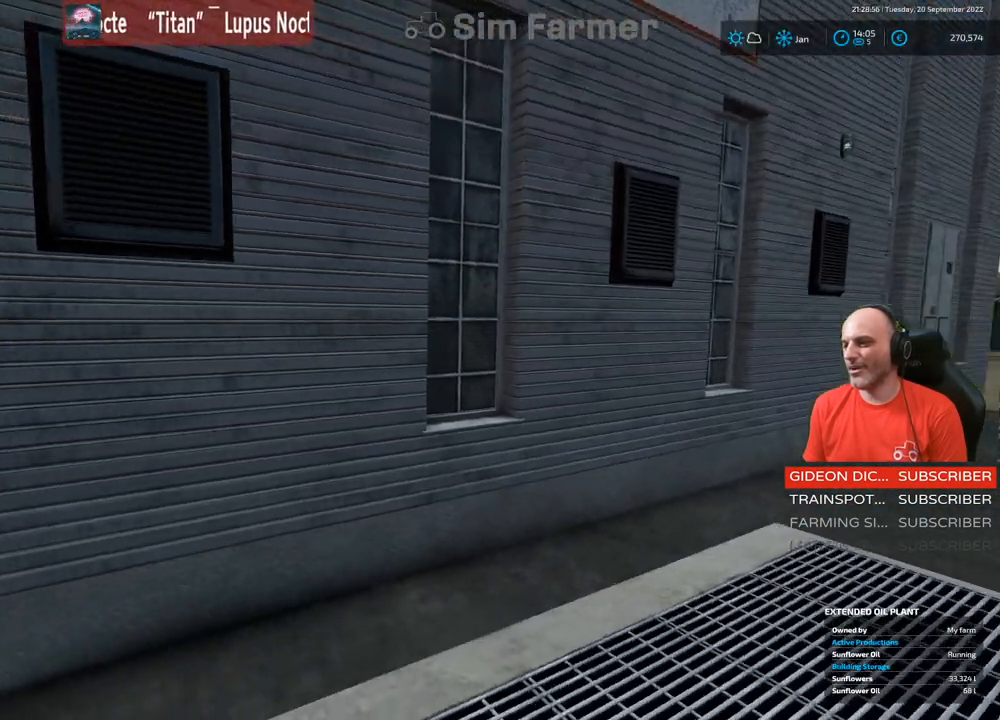
{"buttons": [], "left_stick": "down-left", "right_stick": "left", "events": [[250, "left_stick", "down-left"]]}
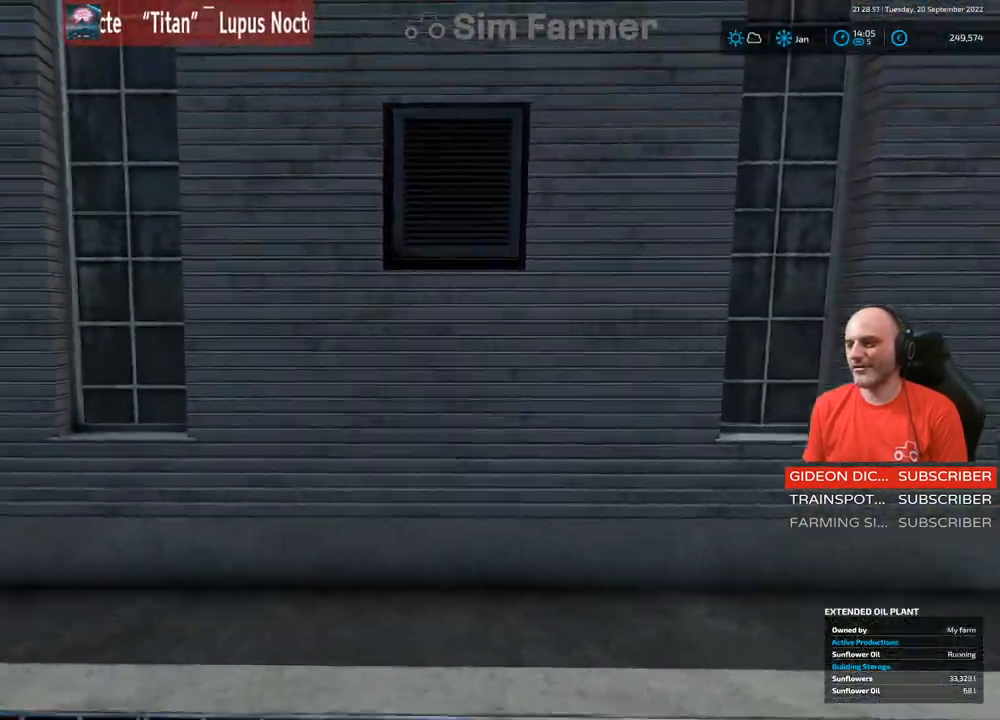
{"buttons": [], "left_stick": "center", "right_stick": "center", "events": [[183, "left_stick", "left"], [417, "left_stick", "center"], [450, "right_stick", "center"]]}
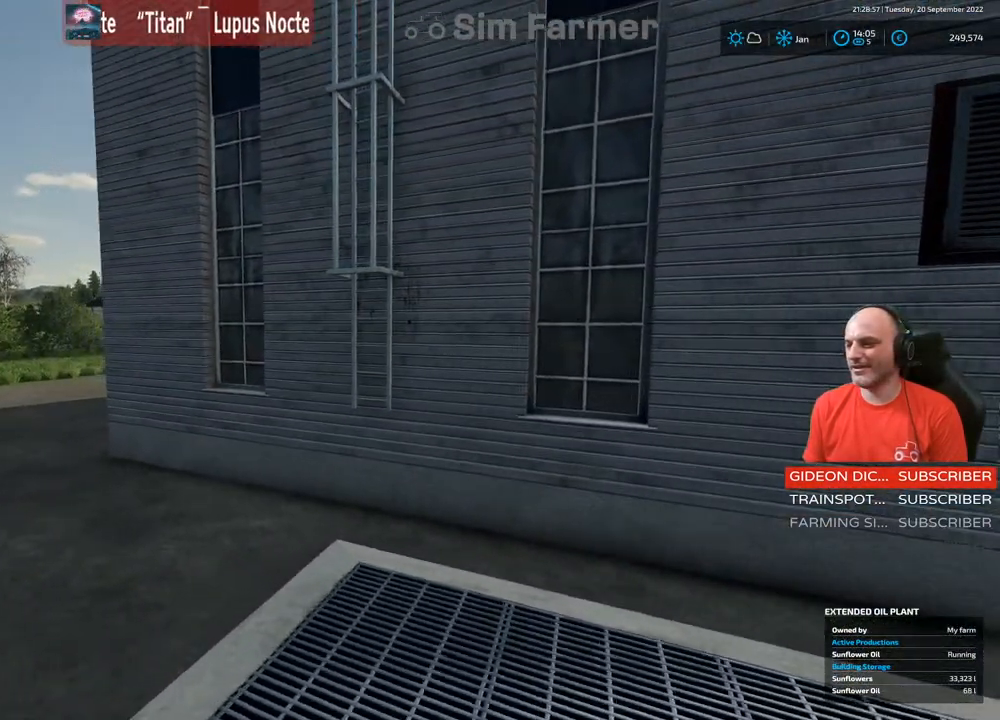
{"buttons": [], "left_stick": "center", "right_stick": "center", "events": []}
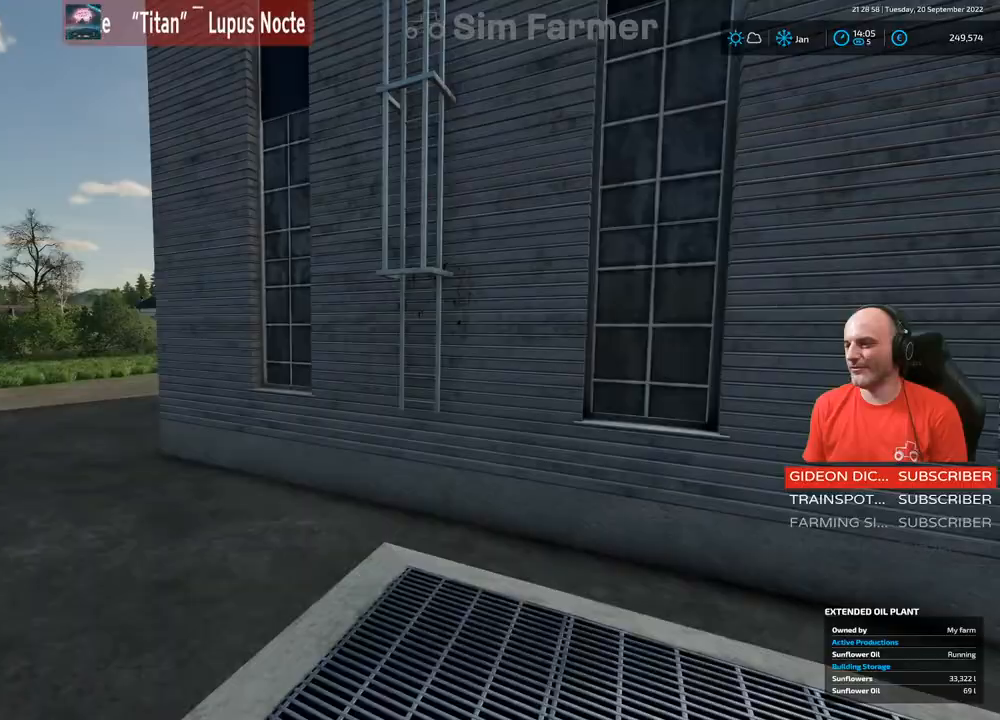
{"buttons": [], "left_stick": "up-left", "right_stick": "left", "events": [[33, "right_stick", "left"], [133, "left_stick", "left"], [467, "left_stick", "up-left"]]}
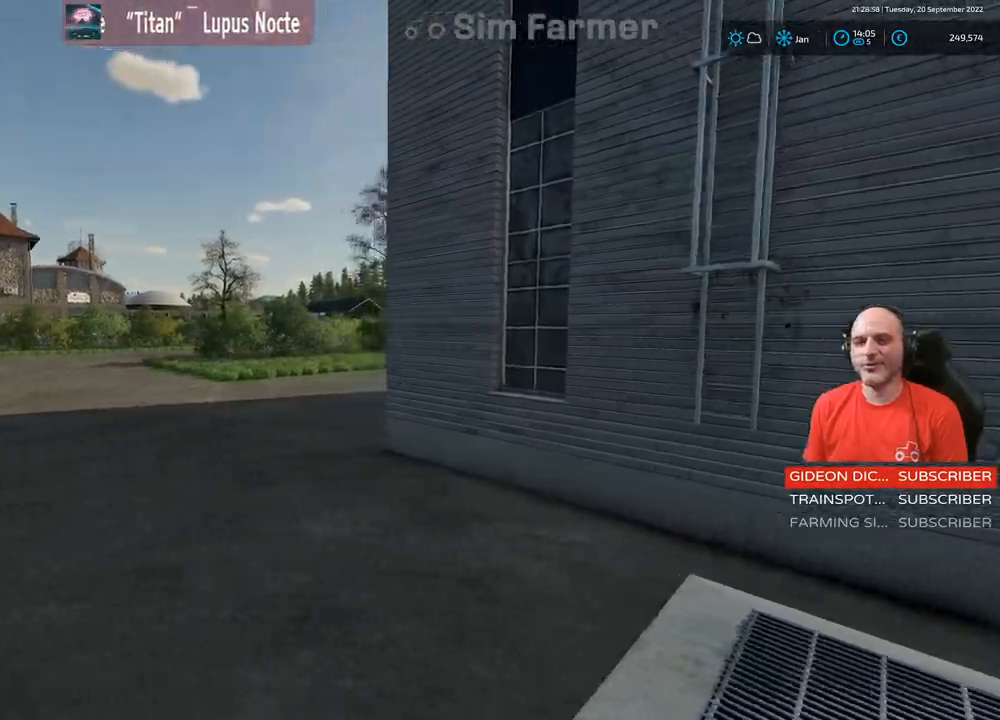
{"buttons": ["R2"], "left_stick": "up-left", "right_stick": "center", "events": [[83, "R2", "down"], [317, "right_stick", "center"]]}
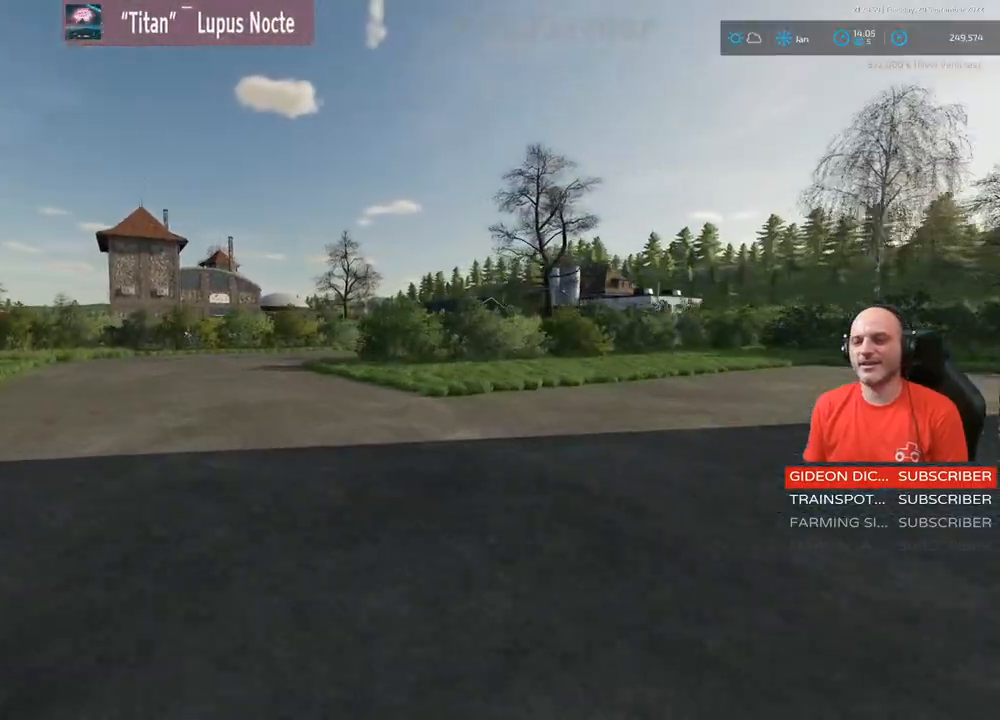
{"buttons": ["R2"], "left_stick": "up", "right_stick": "center", "events": [[150, "left_stick", "up"]]}
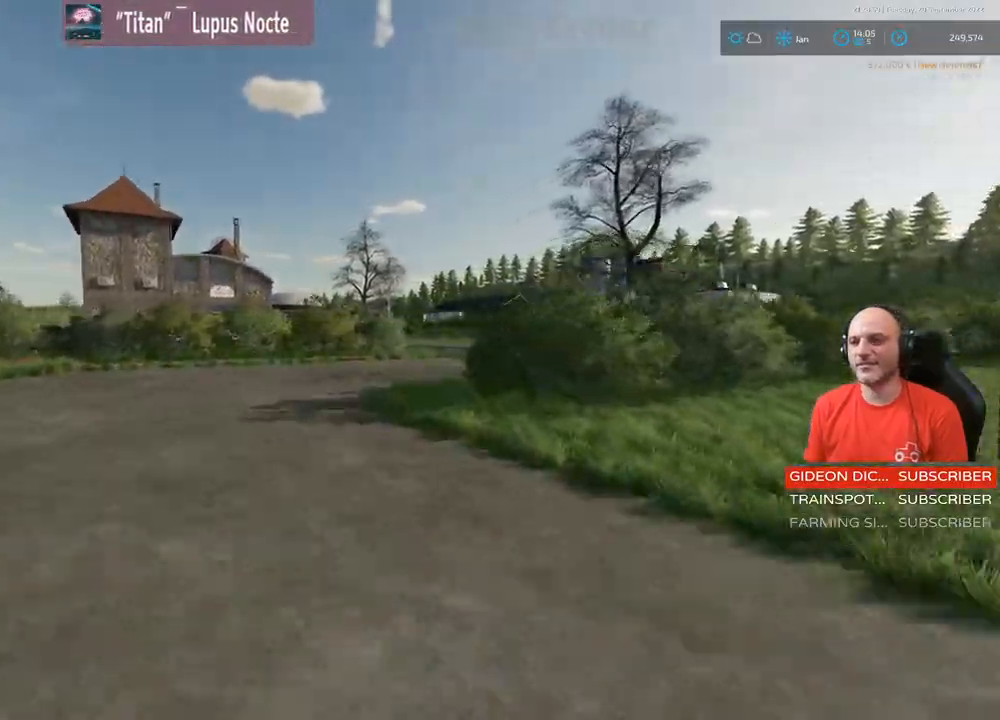
{"buttons": ["R2"], "left_stick": "up", "right_stick": "left", "events": [[333, "right_stick", "left"]]}
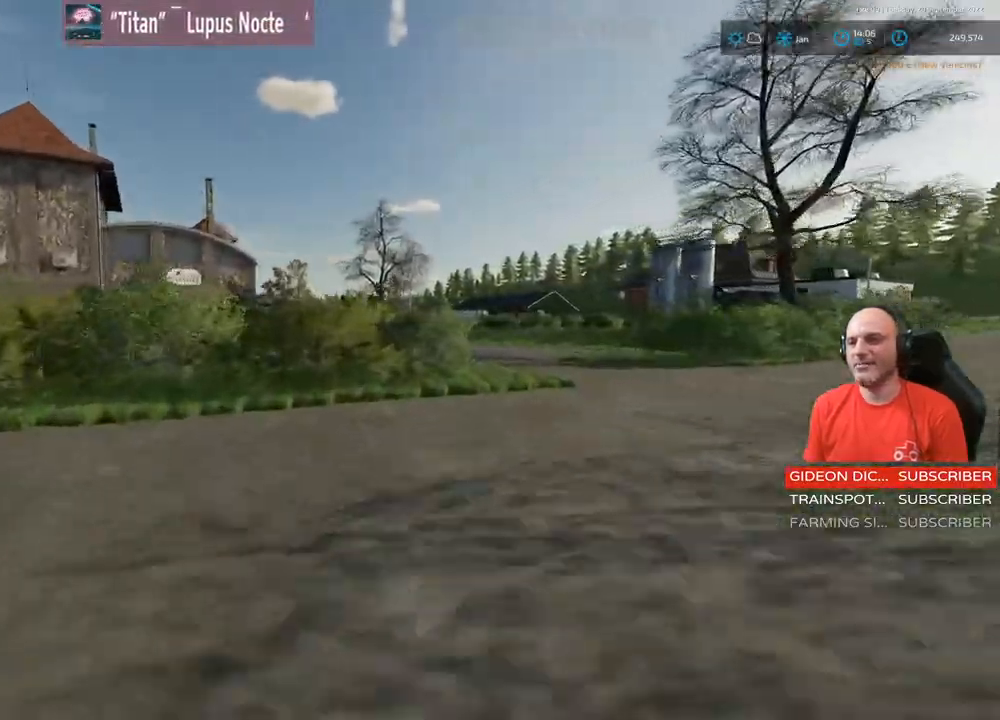
{"buttons": ["R2"], "left_stick": "up", "right_stick": "center", "events": [[467, "right_stick", "center"]]}
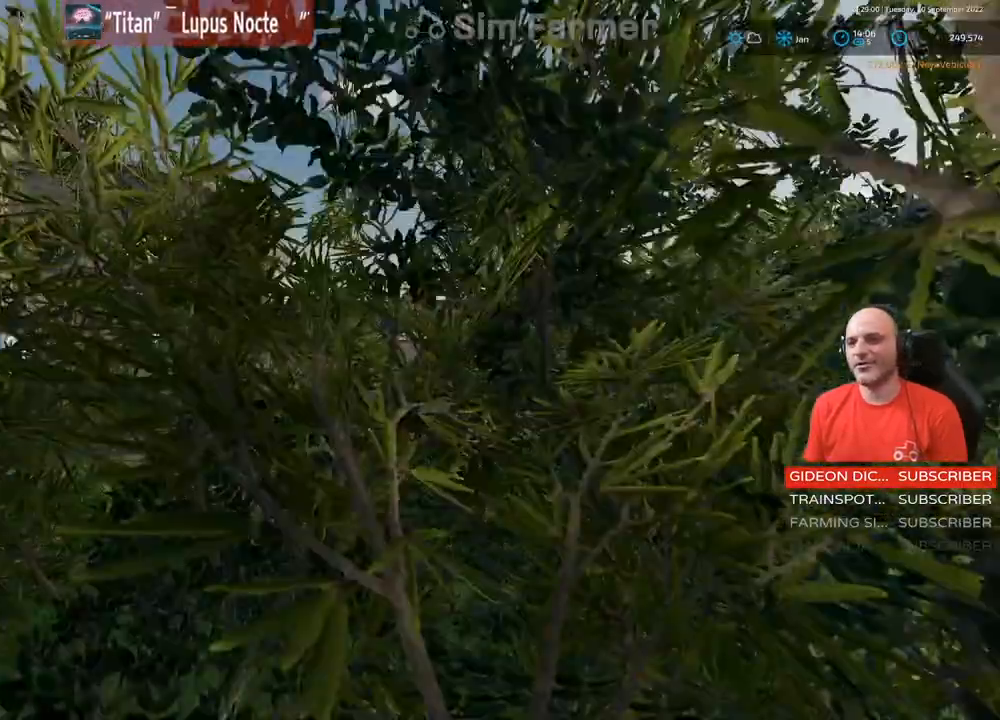
{"buttons": ["R2"], "left_stick": "up", "right_stick": "center", "events": []}
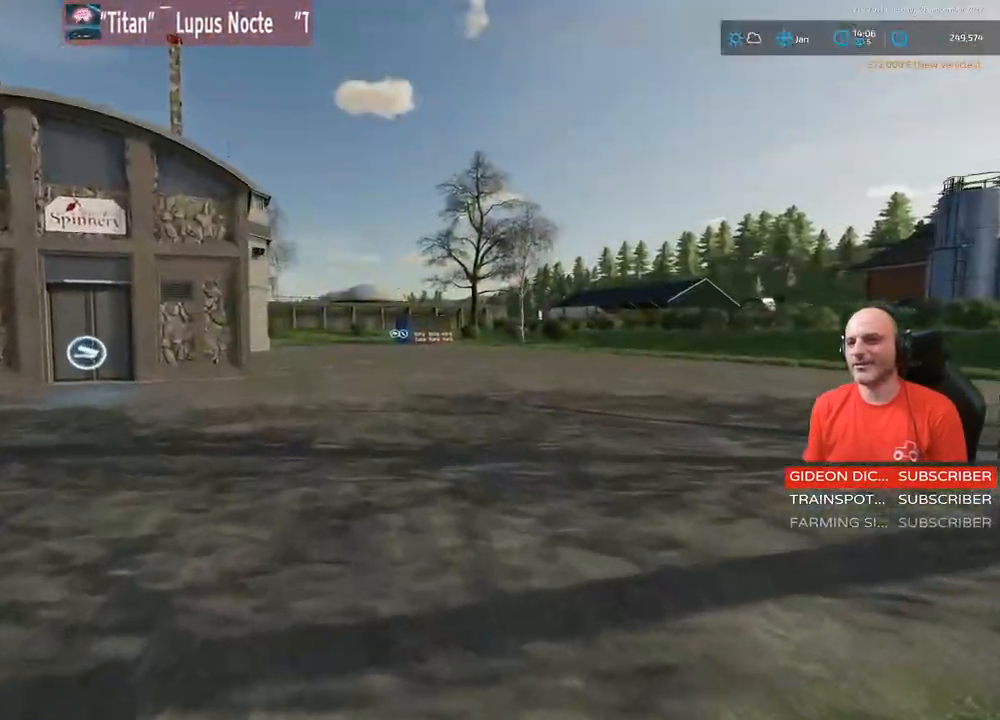
{"buttons": ["R2"], "left_stick": "up", "right_stick": "center", "events": []}
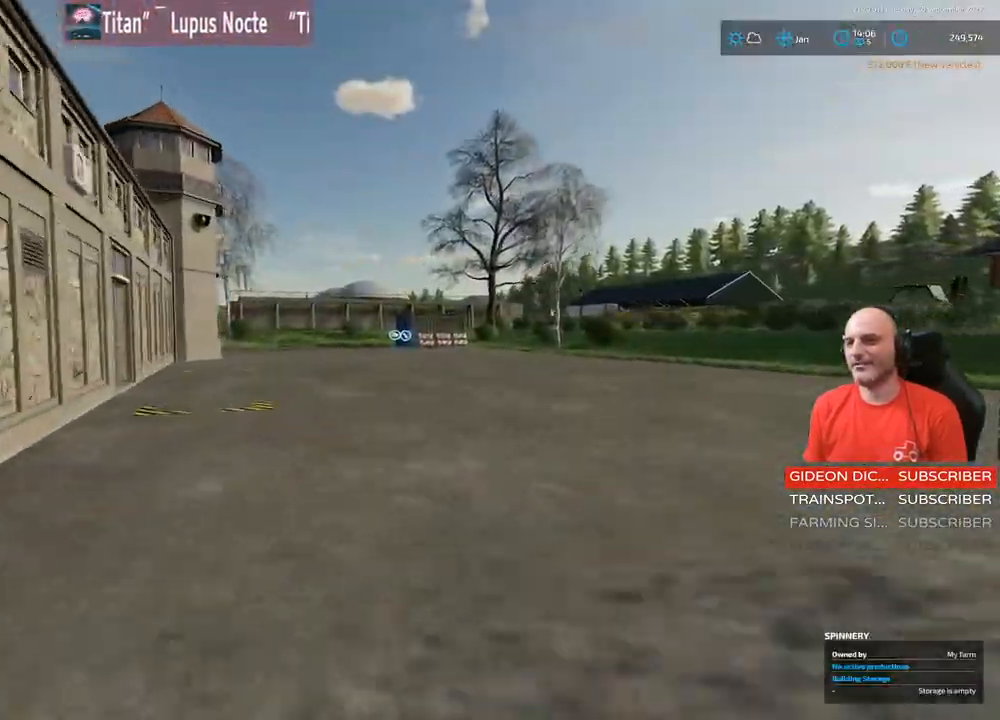
{"buttons": ["R2"], "left_stick": "up", "right_stick": "center", "events": []}
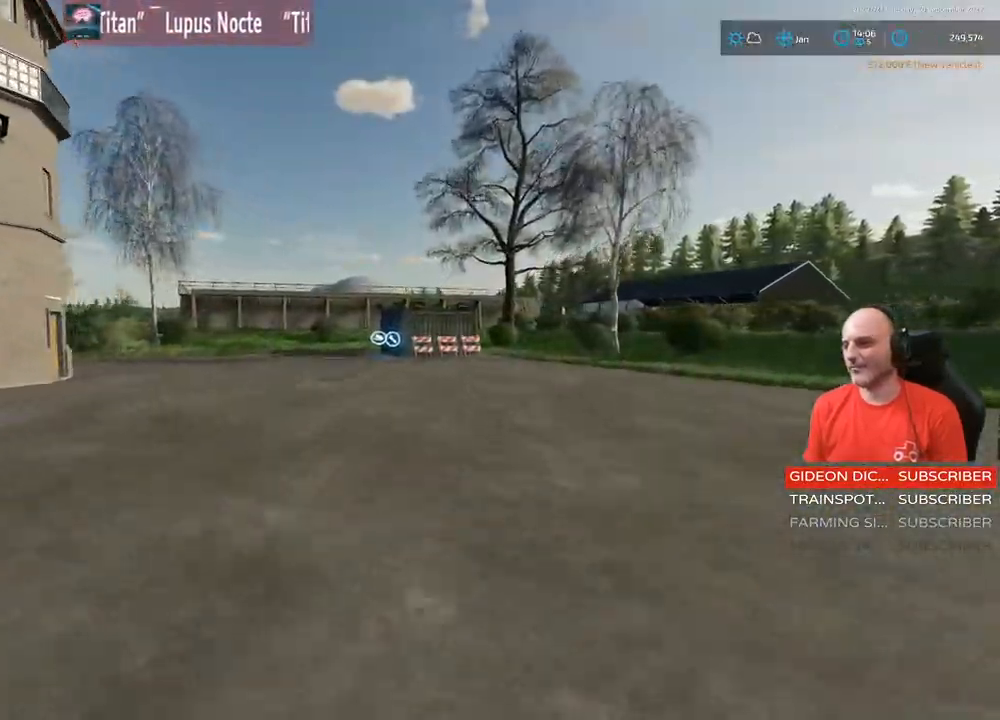
{"buttons": ["R2"], "left_stick": "up", "right_stick": "center", "events": []}
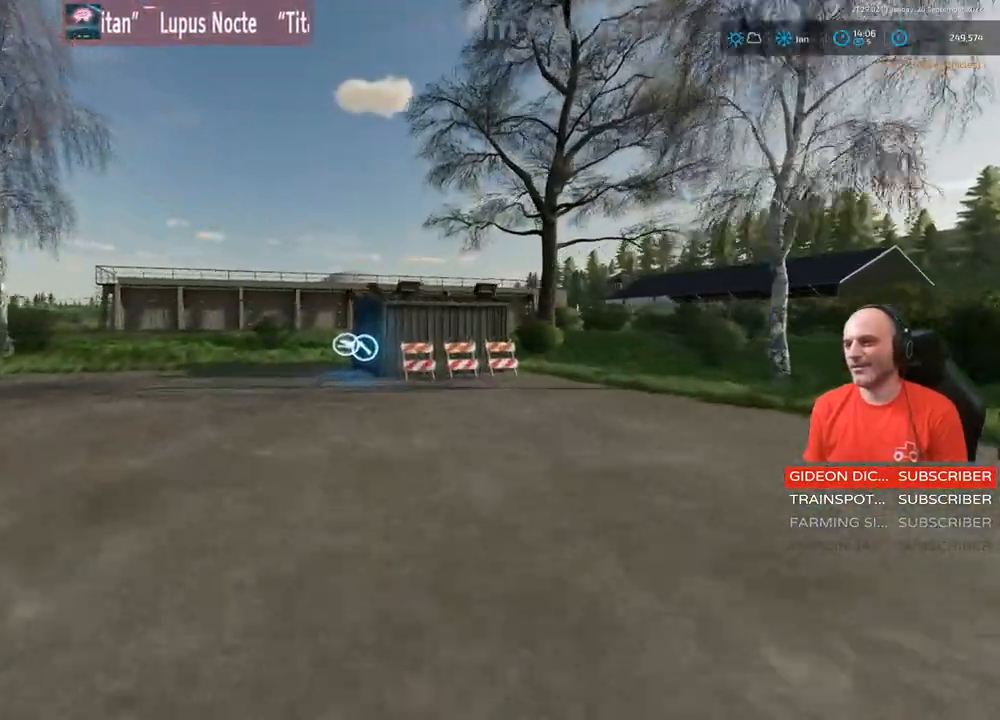
{"buttons": [], "left_stick": "up", "right_stick": "right", "events": [[317, "right_stick", "right"], [450, "R2", "up"]]}
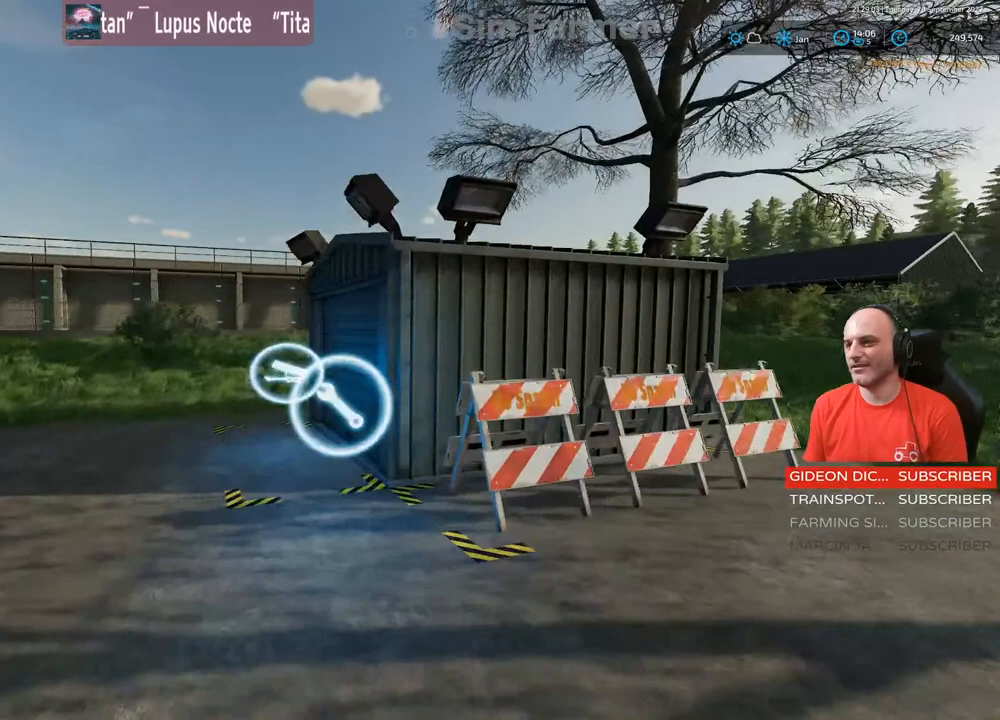
{"buttons": [], "left_stick": "up", "right_stick": "center", "events": [[100, "right_stick", "center"]]}
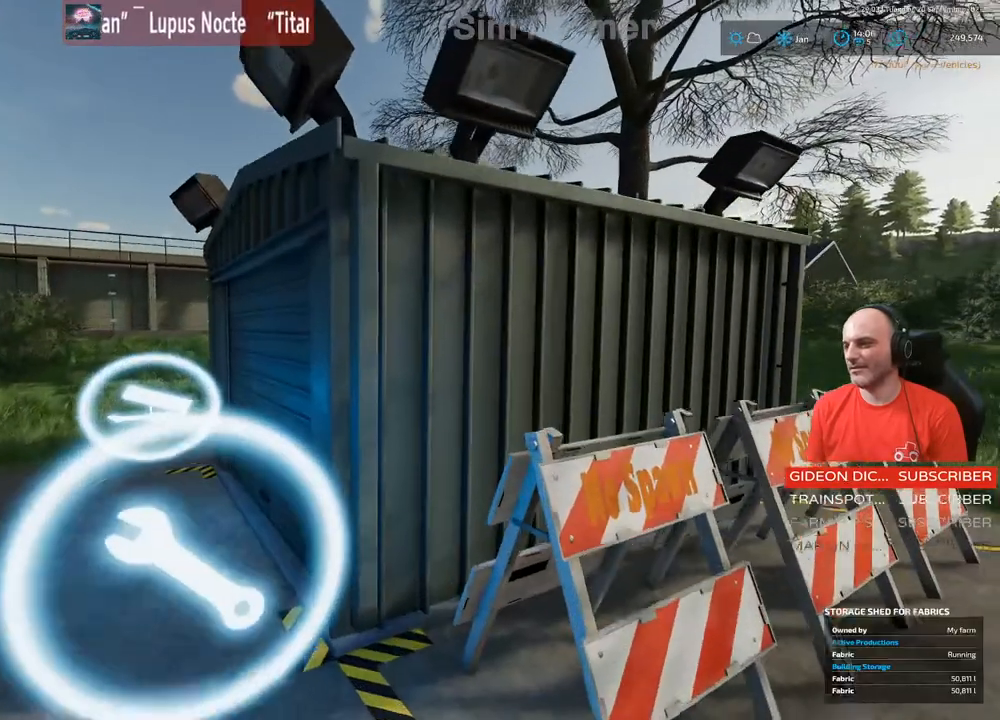
{"buttons": [], "left_stick": "center", "right_stick": "center", "events": [[67, "left_stick", "center"]]}